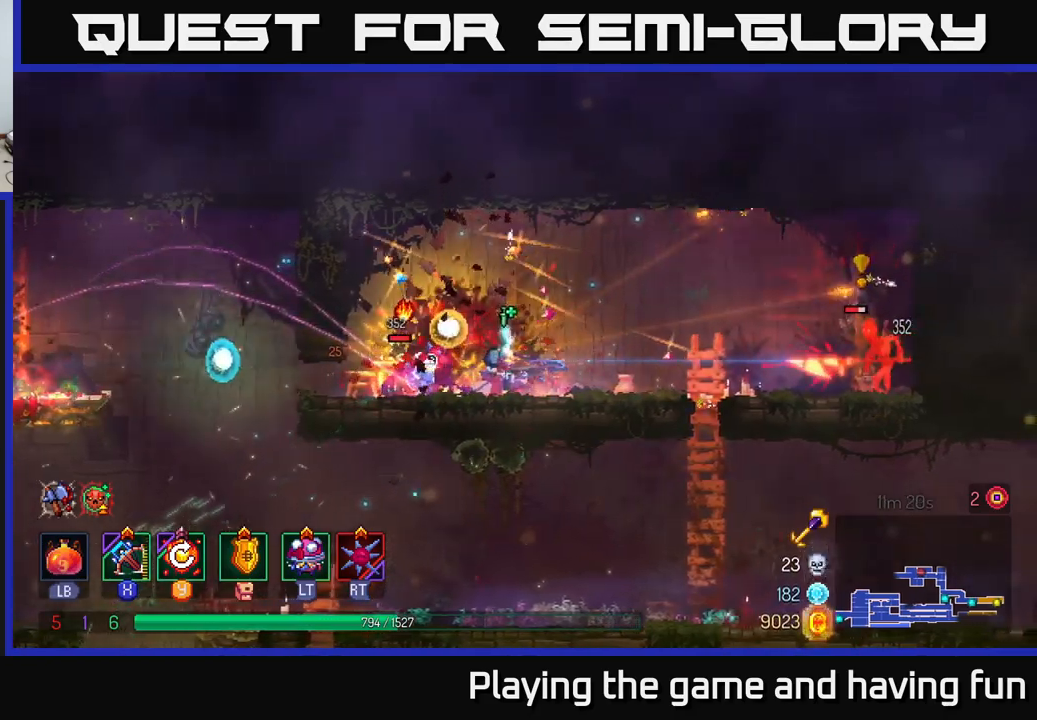
Gameplay with a controller (Xbox layout); each line is a JSON object with the inputs held at the frame after it. "events" lists button and stick changes between this image and that frame as [ms after this image, input, new state], when the widget could be followed in between.
{"buttons": ["B"], "left_stick": "down-right", "right_stick": "center", "events": [[17, "left_stick", "right"], [50, "Y", "down"], [133, "Y", "up"], [450, "B", "down"], [467, "left_stick", "down-right"]]}
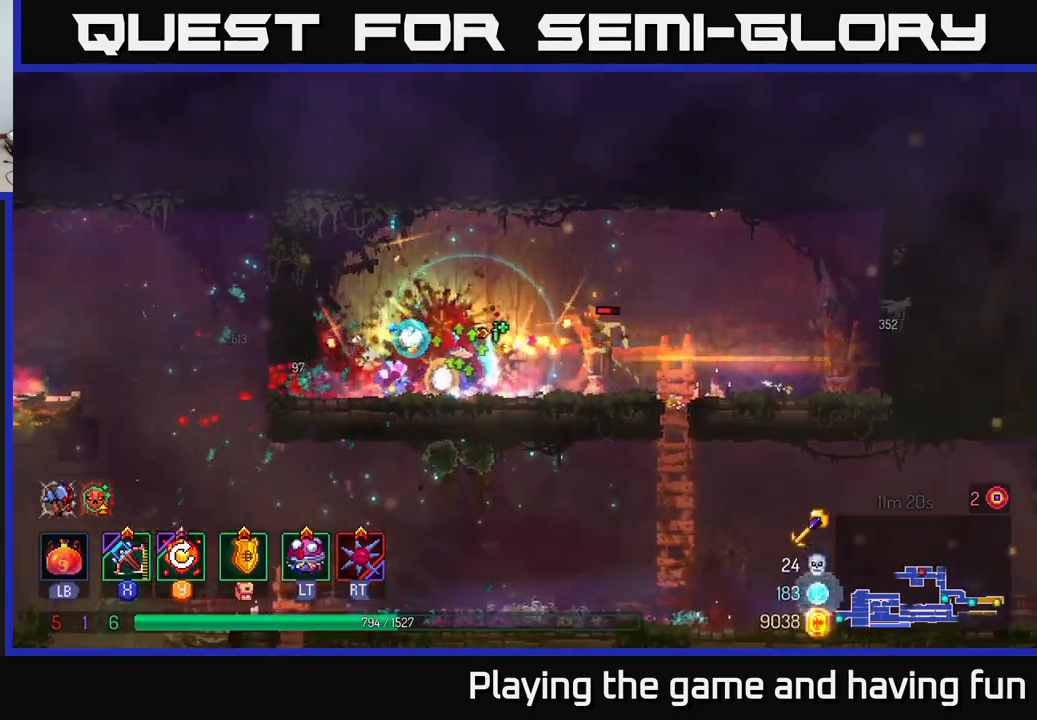
{"buttons": [], "left_stick": "left", "right_stick": "center", "events": [[33, "B", "up"], [67, "B", "down"], [83, "left_stick", "right"], [133, "B", "up"], [200, "B", "down"], [267, "B", "up"], [367, "left_stick", "left"], [433, "X", "down"], [500, "X", "up"]]}
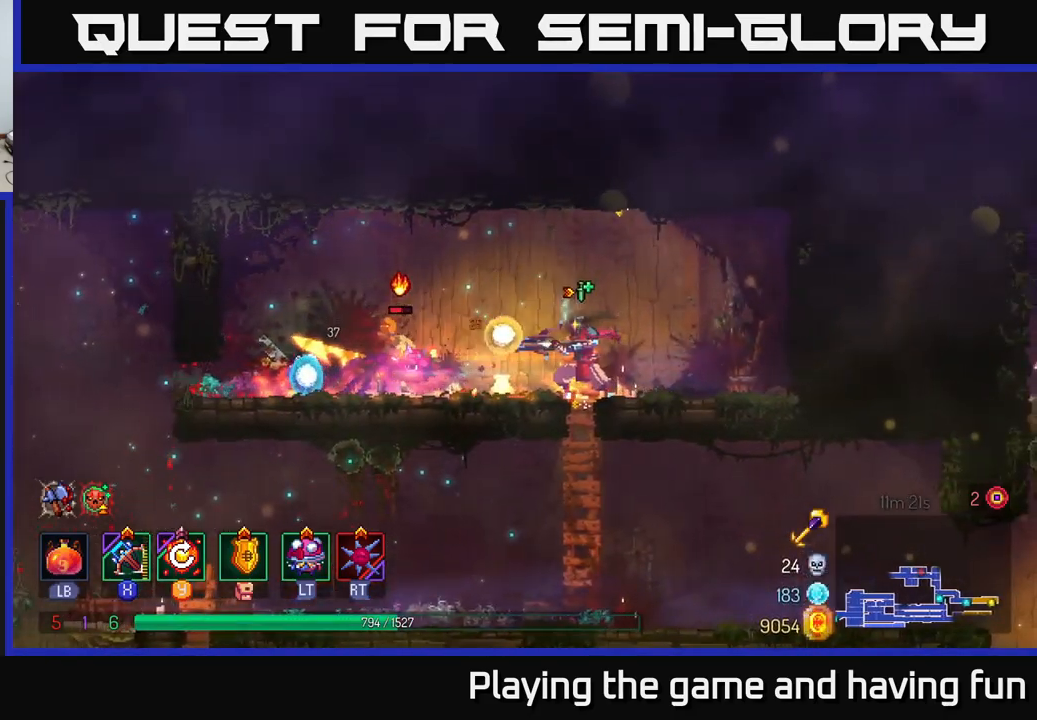
{"buttons": [], "left_stick": "down", "right_stick": "center", "events": [[150, "left_stick", "down-left"], [250, "left_stick", "down"]]}
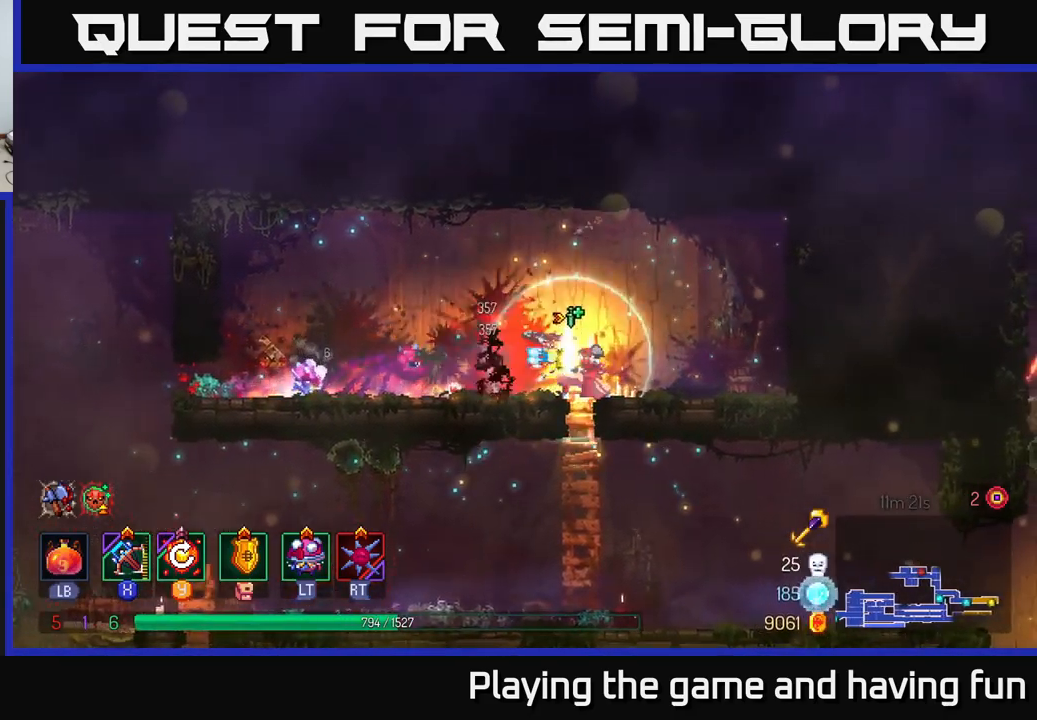
{"buttons": [], "left_stick": "left", "right_stick": "center", "events": [[117, "left_stick", "center"], [217, "left_stick", "left"]]}
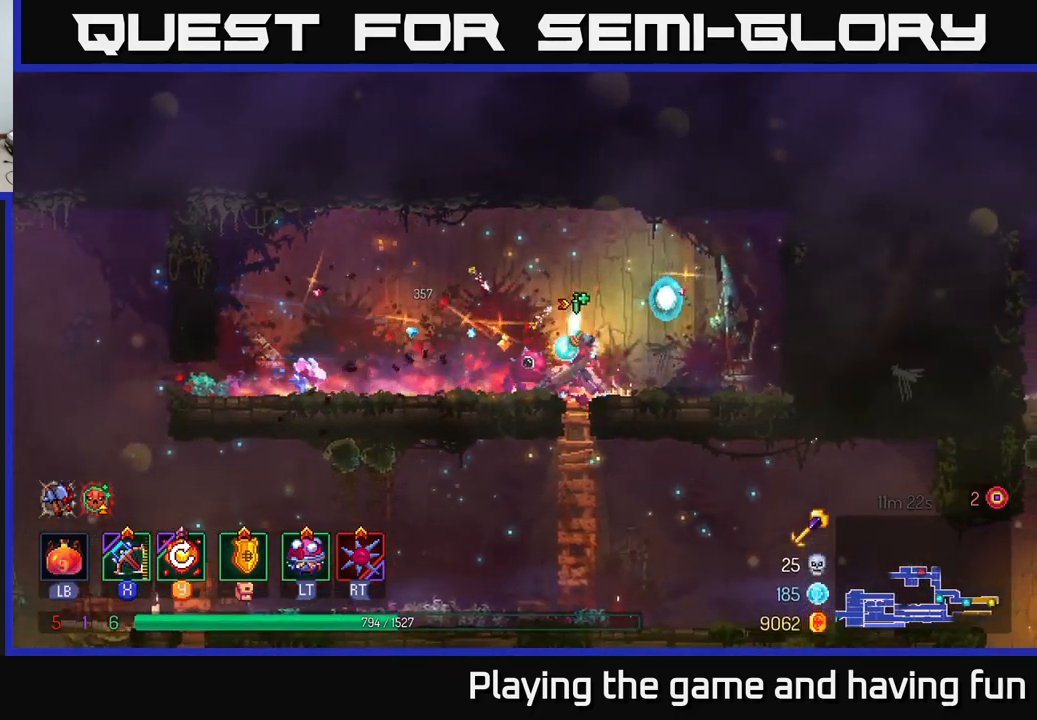
{"buttons": [], "left_stick": "left", "right_stick": "center", "events": [[17, "Y", "down"], [83, "Y", "up"]]}
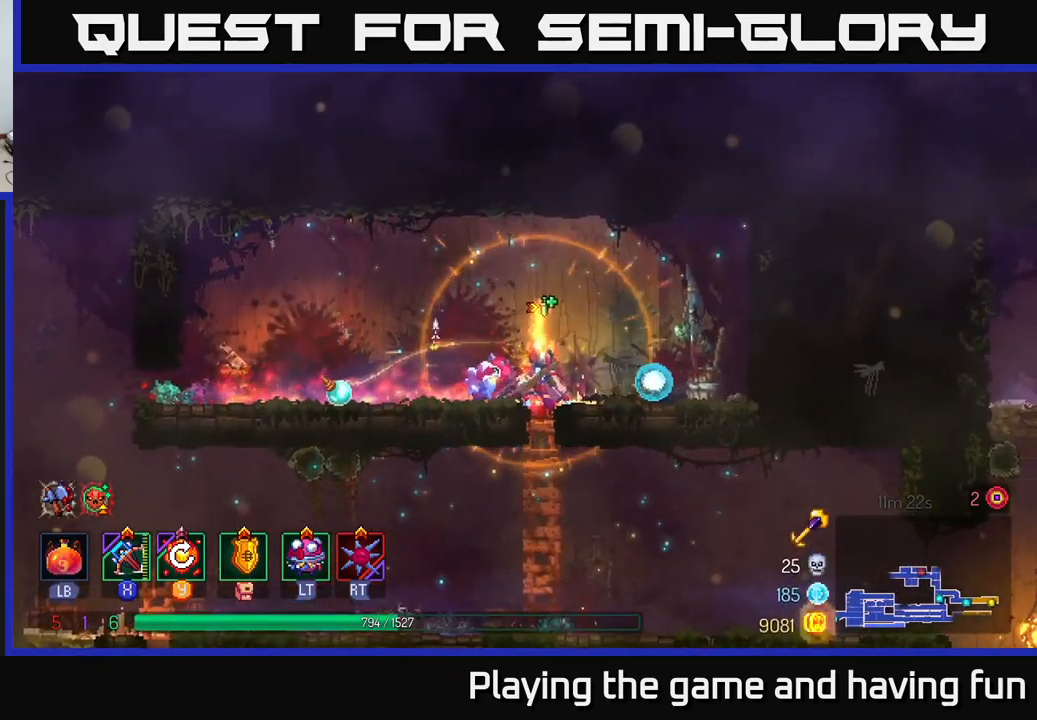
{"buttons": [], "left_stick": "down", "right_stick": "center", "events": [[117, "left_stick", "down"]]}
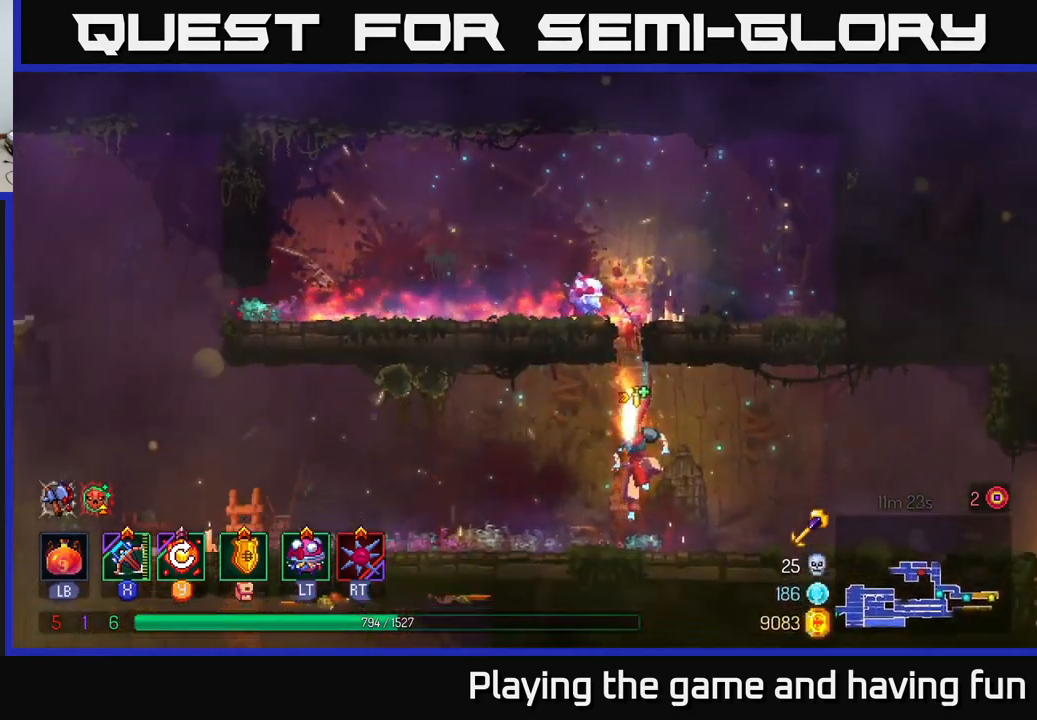
{"buttons": [], "left_stick": "left", "right_stick": "center", "events": [[167, "left_stick", "left"], [233, "B", "down"], [317, "B", "up"]]}
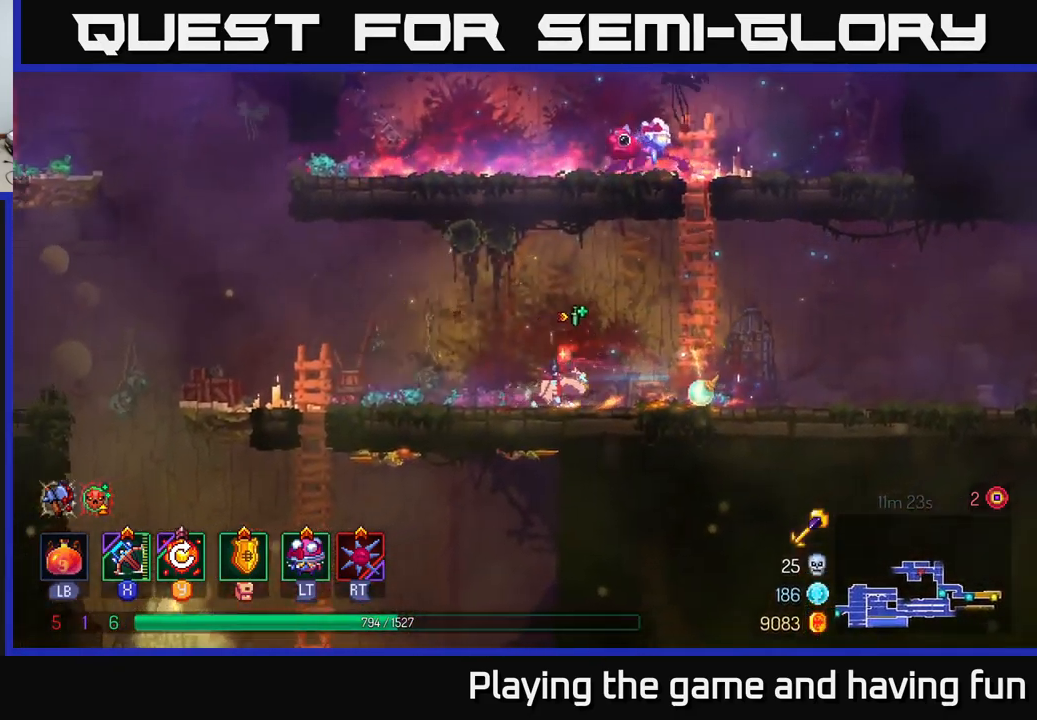
{"buttons": [], "left_stick": "left", "right_stick": "center", "events": [[133, "right_stick", "down-left"], [400, "right_stick", "left"], [500, "right_stick", "center"]]}
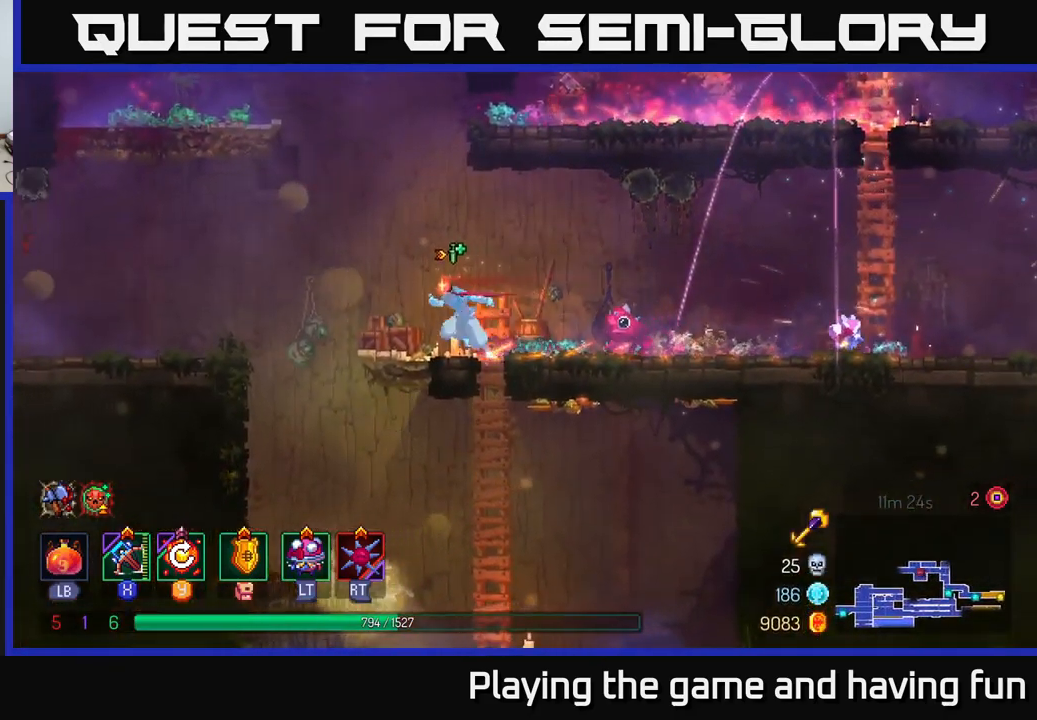
{"buttons": [], "left_stick": "down", "right_stick": "center", "events": [[283, "A", "down"], [283, "left_stick", "down"], [350, "A", "up"], [417, "A", "down"], [500, "A", "up"]]}
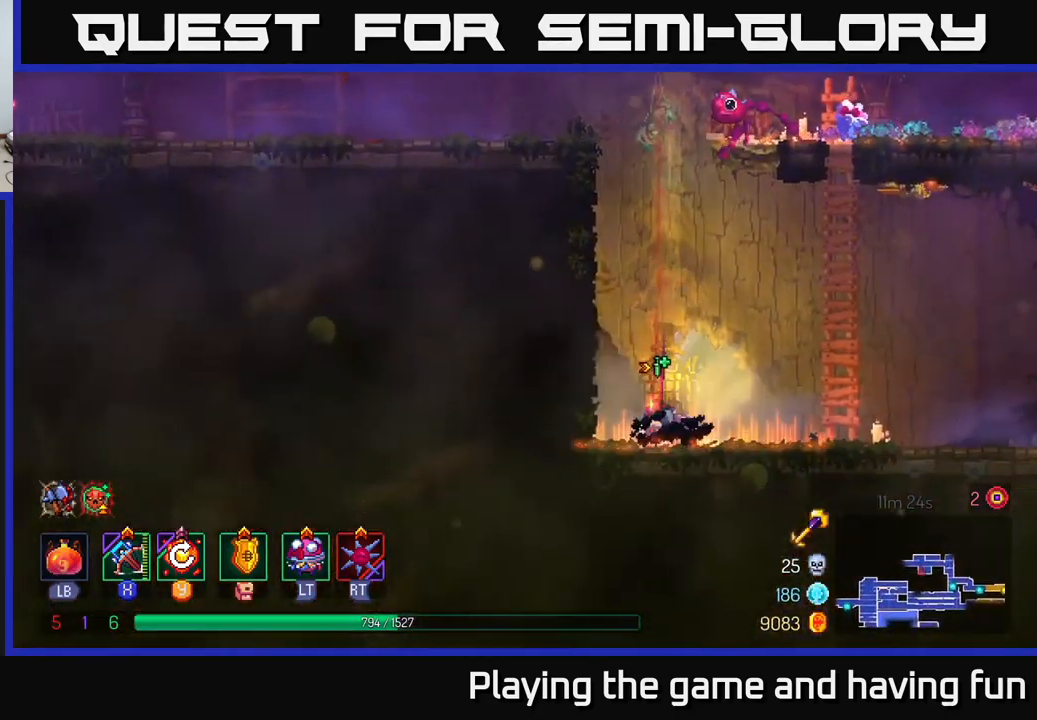
{"buttons": ["A"], "left_stick": "right", "right_stick": "center", "events": [[83, "left_stick", "center"], [216, "left_stick", "right"], [466, "A", "down"]]}
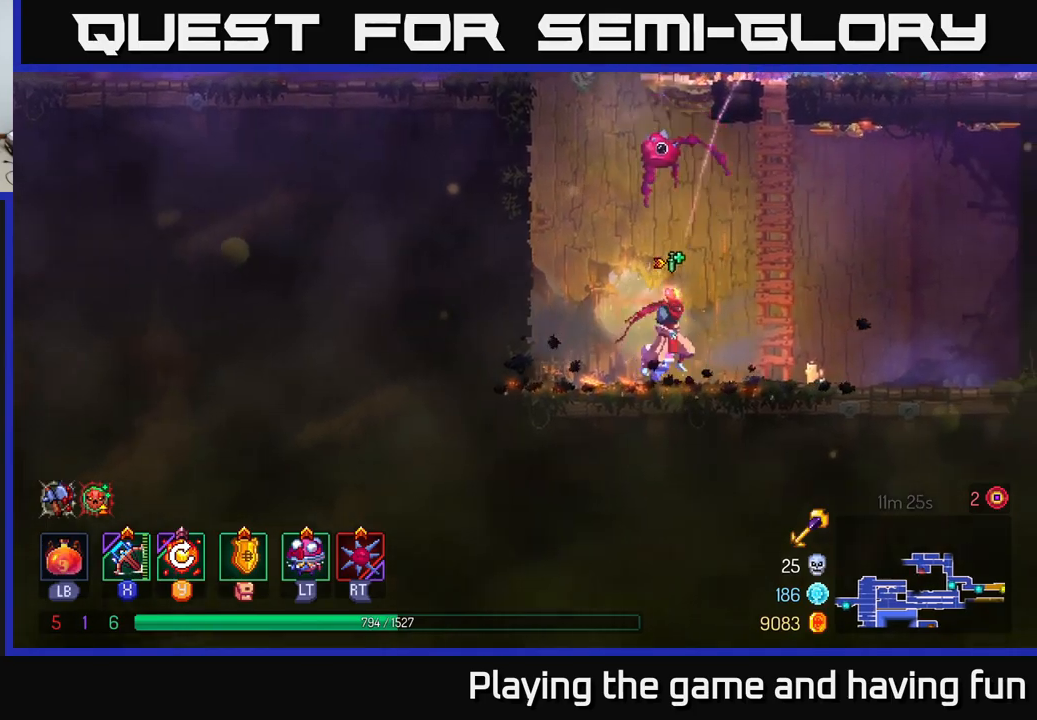
{"buttons": [], "left_stick": "up", "right_stick": "center", "events": [[100, "A", "up"], [234, "left_stick", "up"]]}
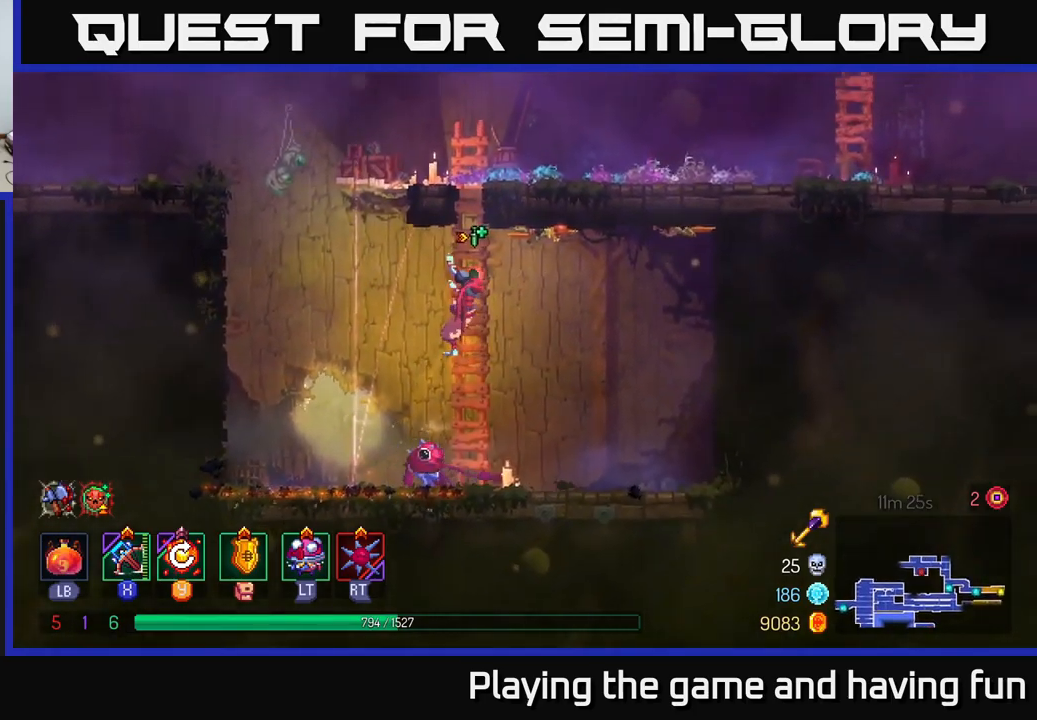
{"buttons": [], "left_stick": "left", "right_stick": "center", "events": [[17, "left_stick", "up-left"], [117, "A", "down"], [184, "A", "up"], [250, "left_stick", "left"], [267, "A", "down"], [417, "A", "up"]]}
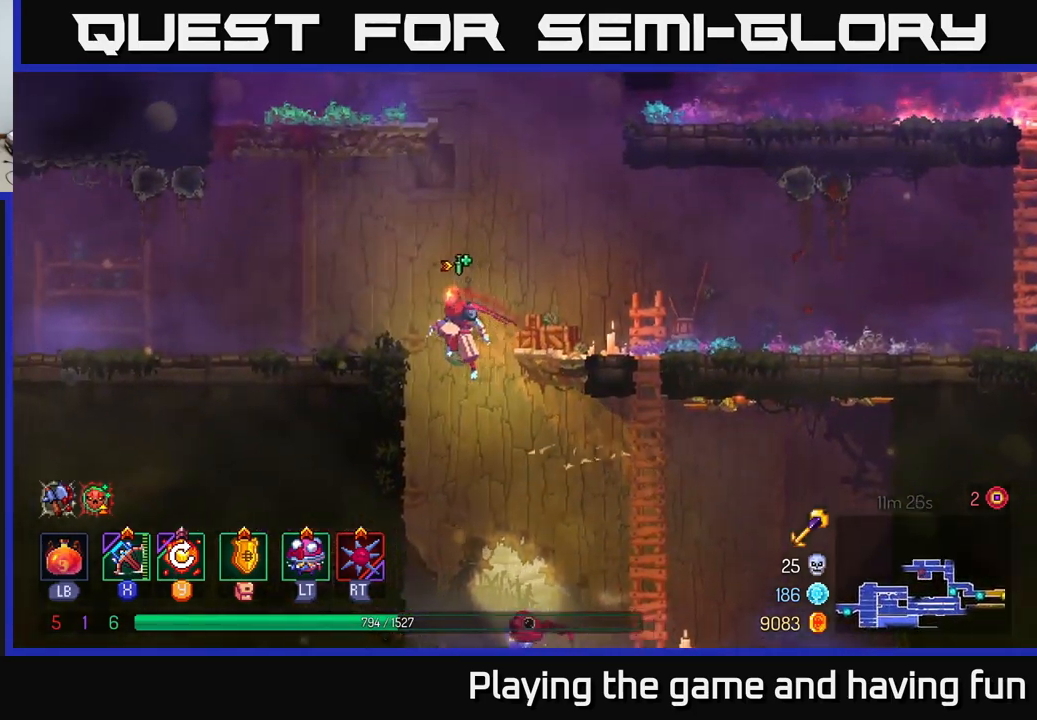
{"buttons": [], "left_stick": "left", "right_stick": "center", "events": []}
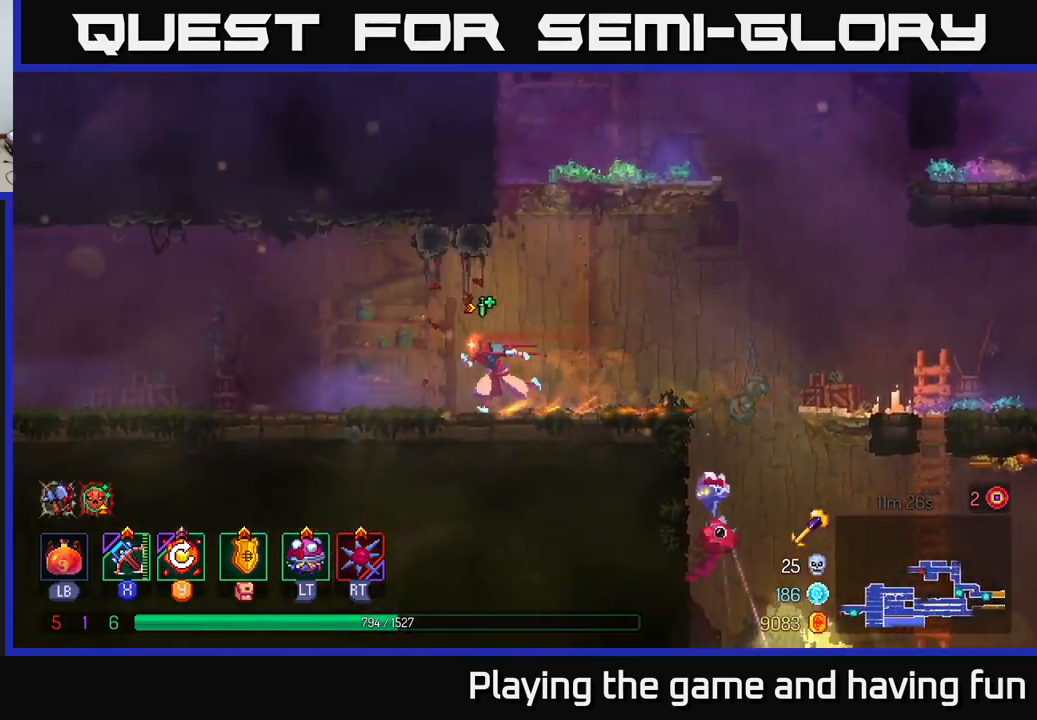
{"buttons": [], "left_stick": "left", "right_stick": "center", "events": []}
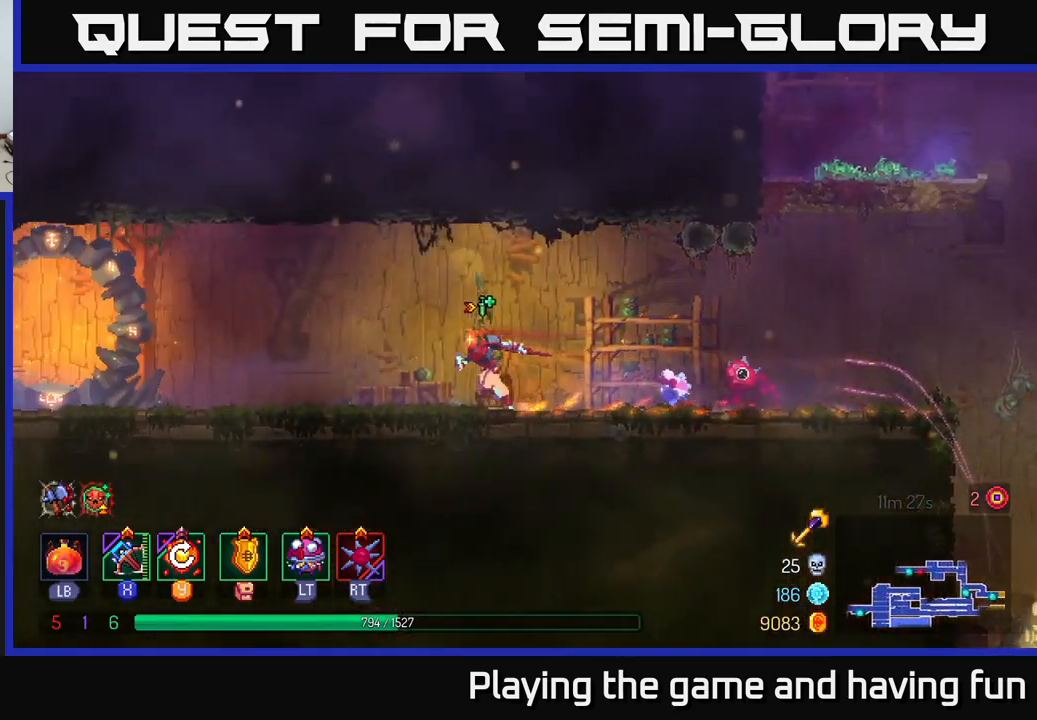
{"buttons": [], "left_stick": "left", "right_stick": "center", "events": []}
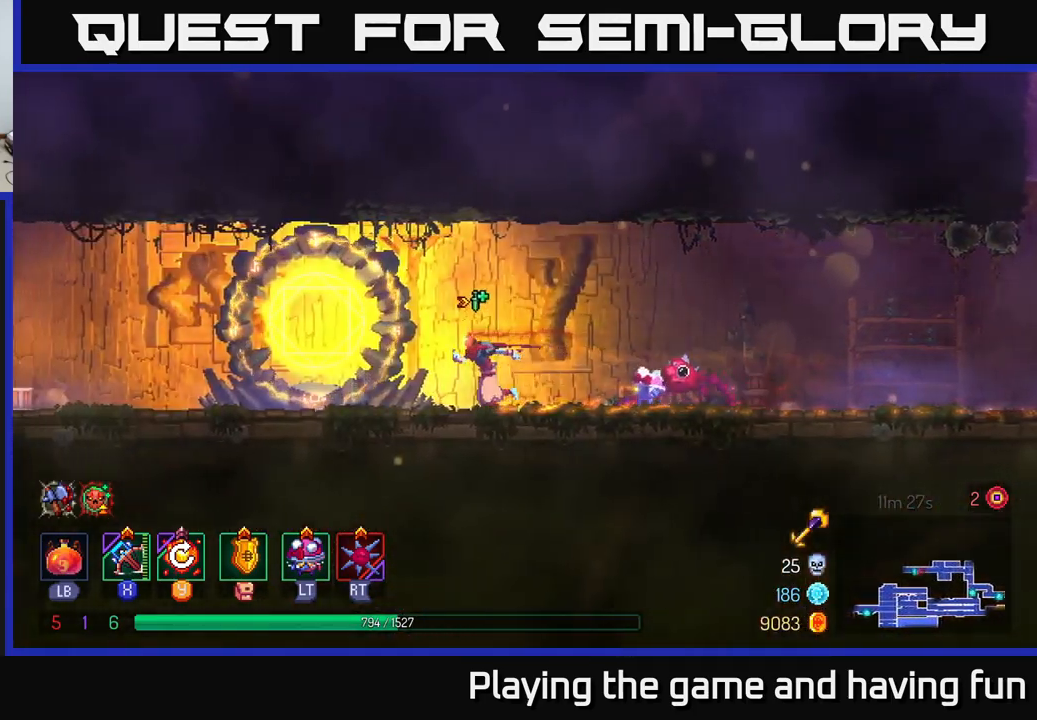
{"buttons": [], "left_stick": "left", "right_stick": "center", "events": []}
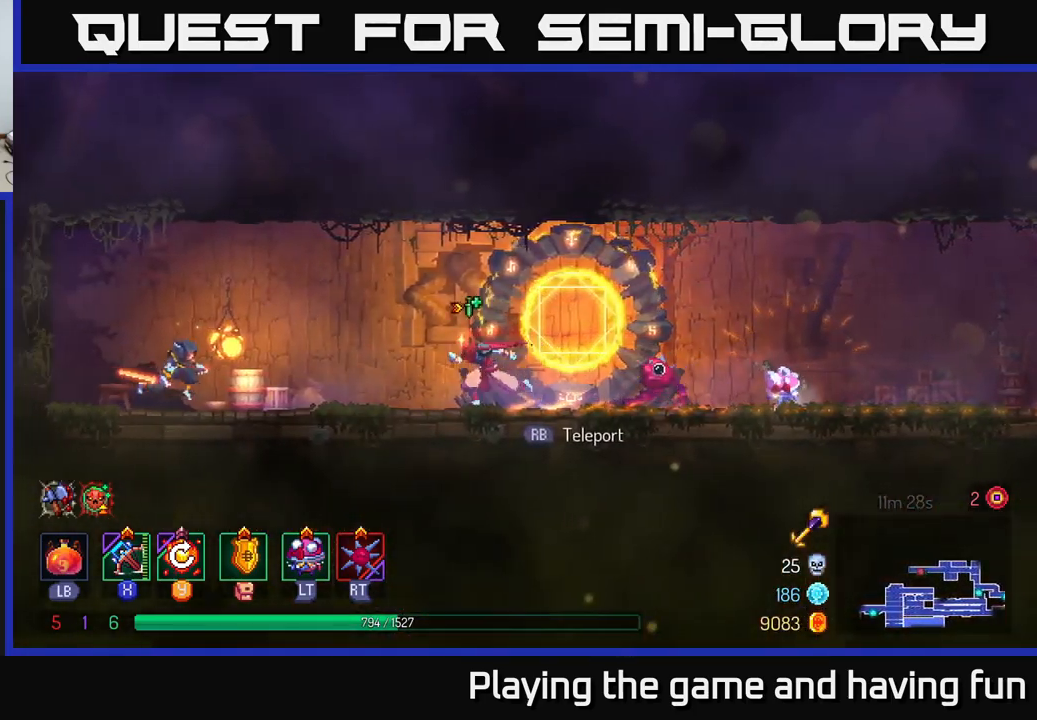
{"buttons": [], "left_stick": "down-left", "right_stick": "center", "events": [[217, "X", "down"], [267, "X", "up"], [434, "left_stick", "down-left"]]}
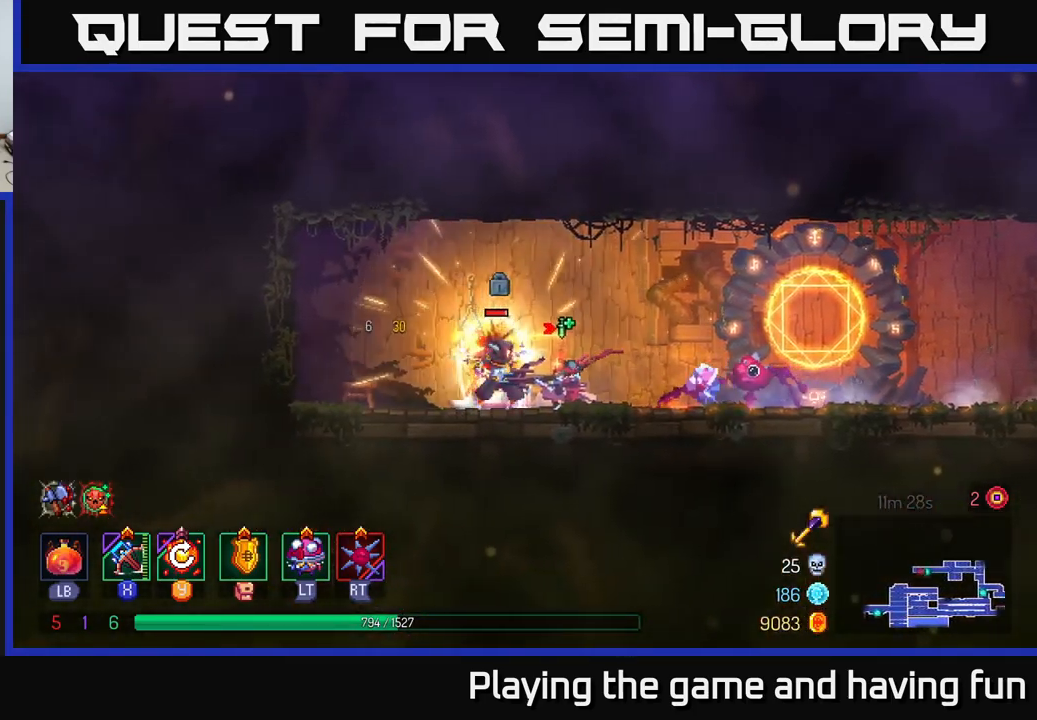
{"buttons": [], "left_stick": "right", "right_stick": "center", "events": [[34, "left_stick", "down"], [450, "left_stick", "right"]]}
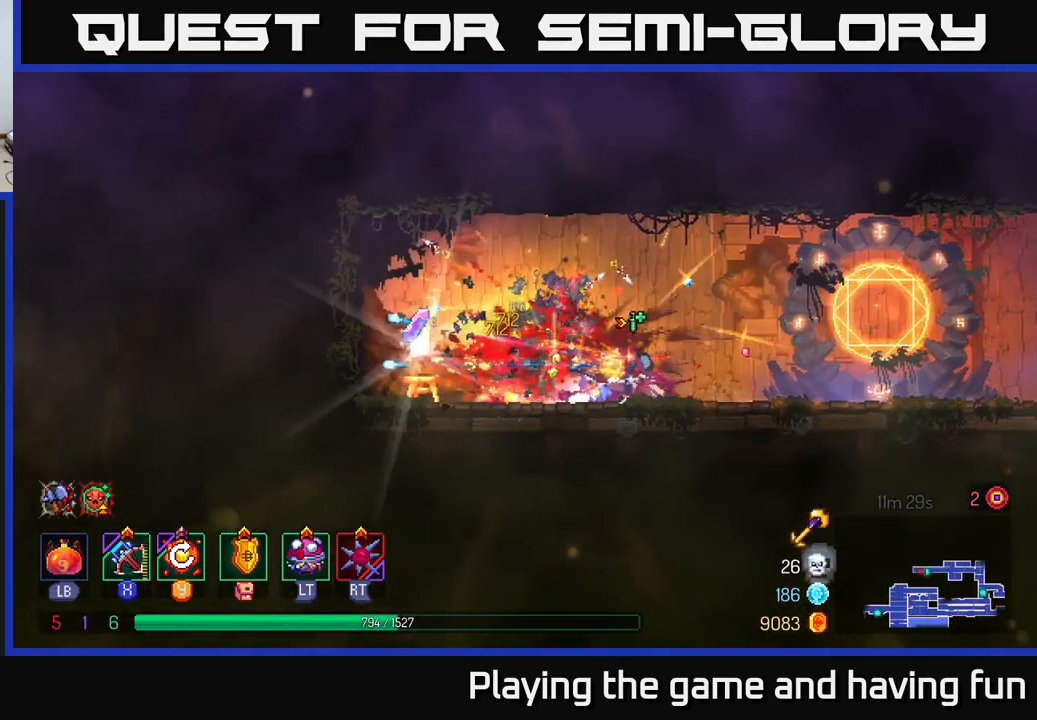
{"buttons": [], "left_stick": "right", "right_stick": "center", "events": []}
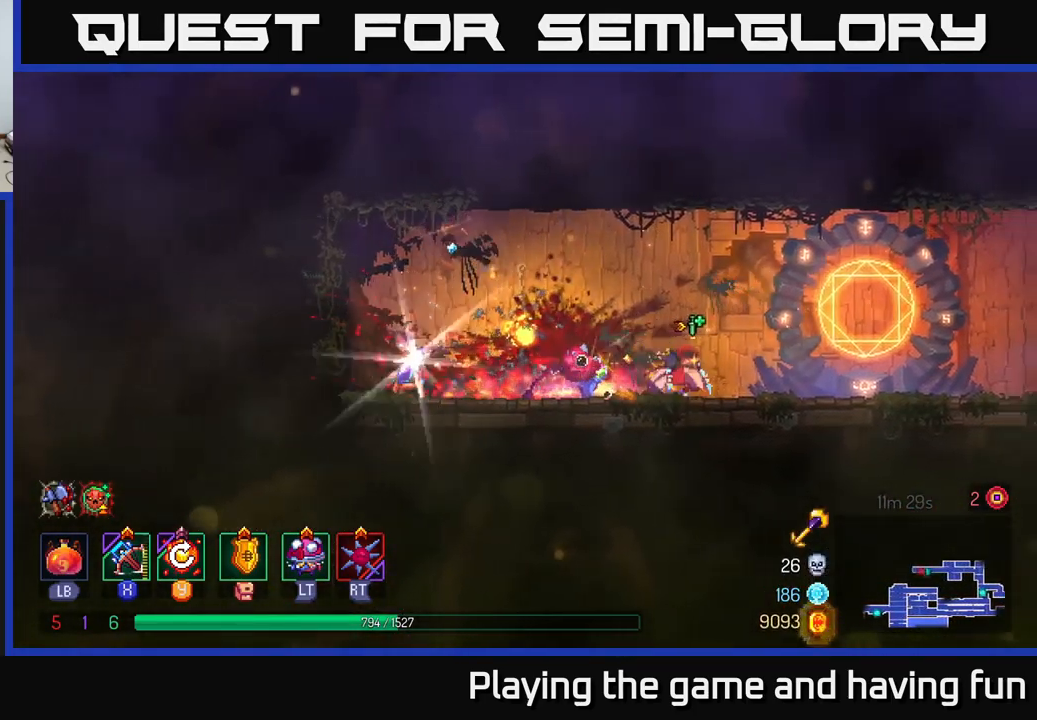
{"buttons": [], "left_stick": "left", "right_stick": "center", "events": [[200, "left_stick", "left"], [367, "B", "down"], [501, "B", "up"]]}
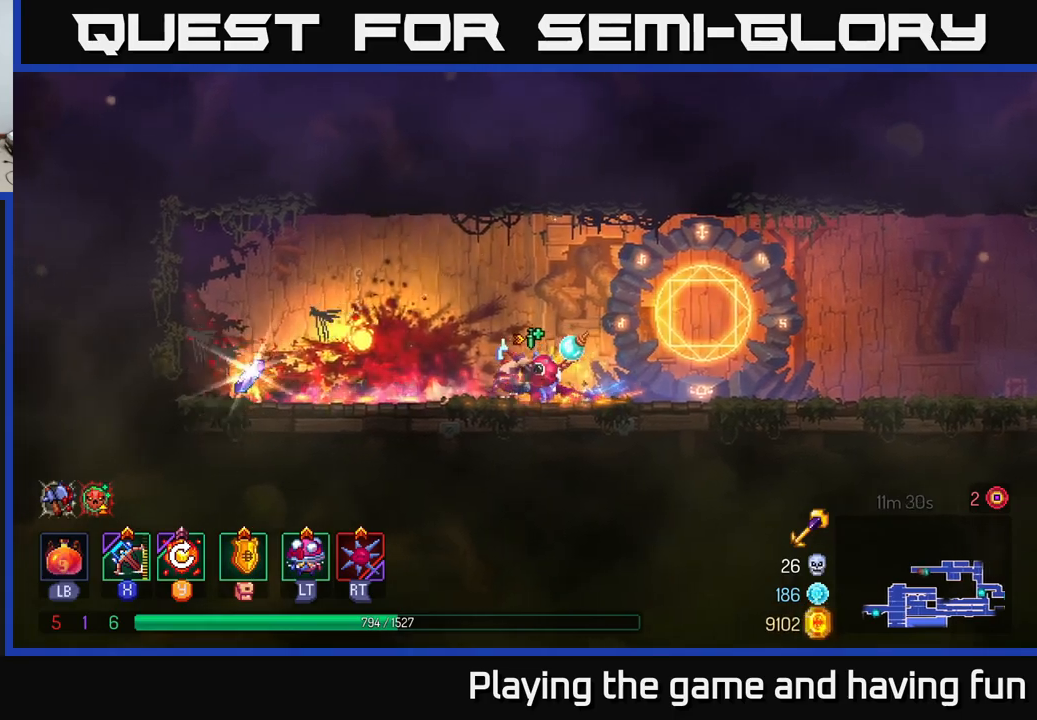
{"buttons": [], "left_stick": "right", "right_stick": "center", "events": [[333, "R1", "down"], [366, "left_stick", "right"], [433, "R1", "up"]]}
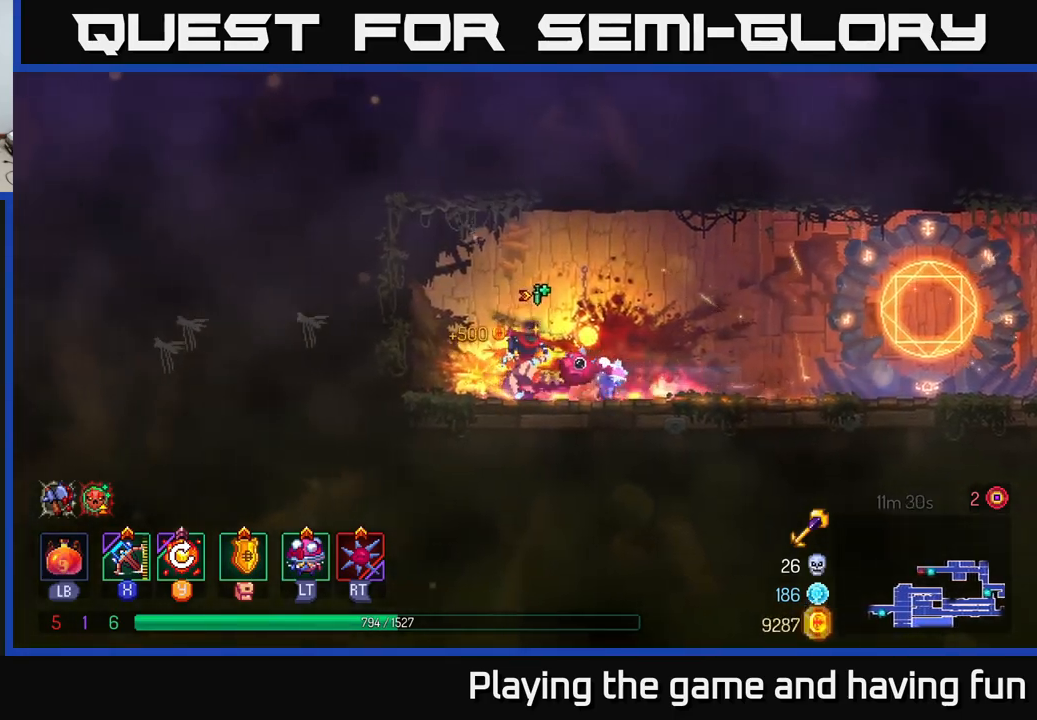
{"buttons": [], "left_stick": "right", "right_stick": "center", "events": []}
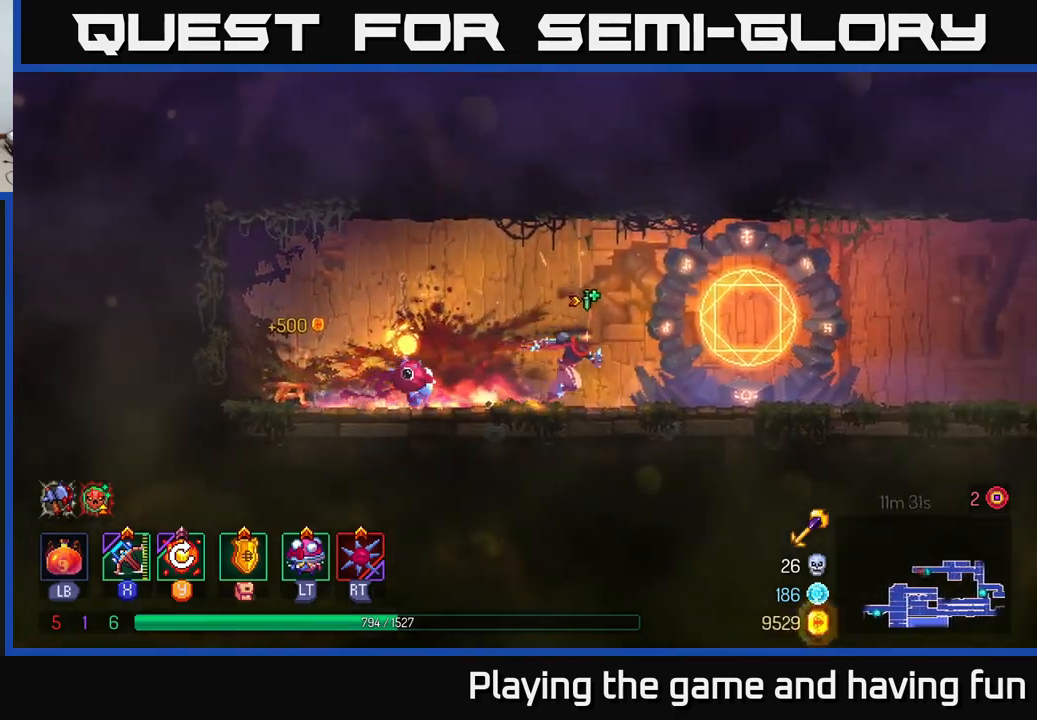
{"buttons": [], "left_stick": "center", "right_stick": "center", "events": [[283, "R1", "down"], [333, "left_stick", "center"], [350, "R1", "up"]]}
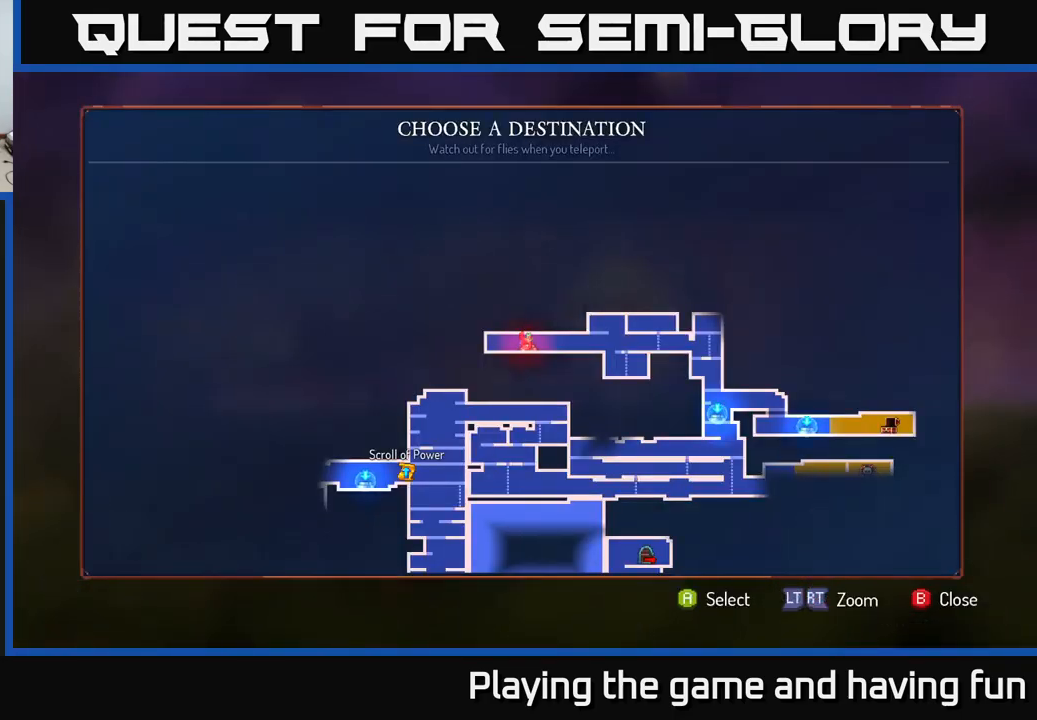
{"buttons": [], "left_stick": "center", "right_stick": "center", "events": []}
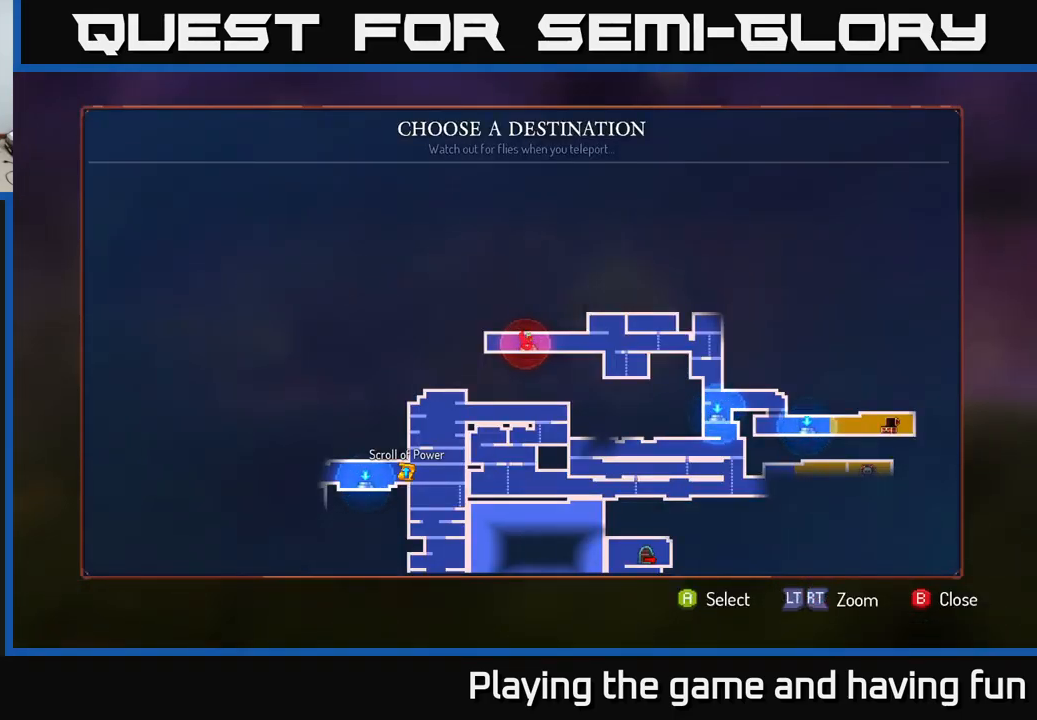
{"buttons": [], "left_stick": "right", "right_stick": "center", "events": [[16, "left_stick", "down"], [183, "left_stick", "center"], [433, "left_stick", "right"]]}
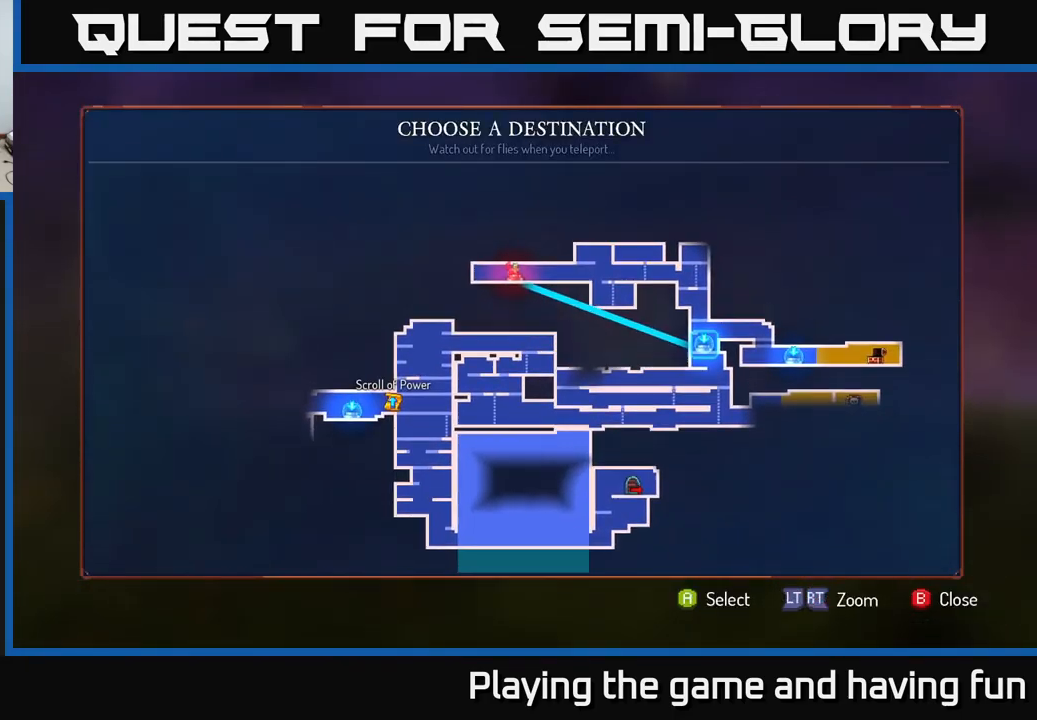
{"buttons": [], "left_stick": "center", "right_stick": "center", "events": [[116, "left_stick", "center"]]}
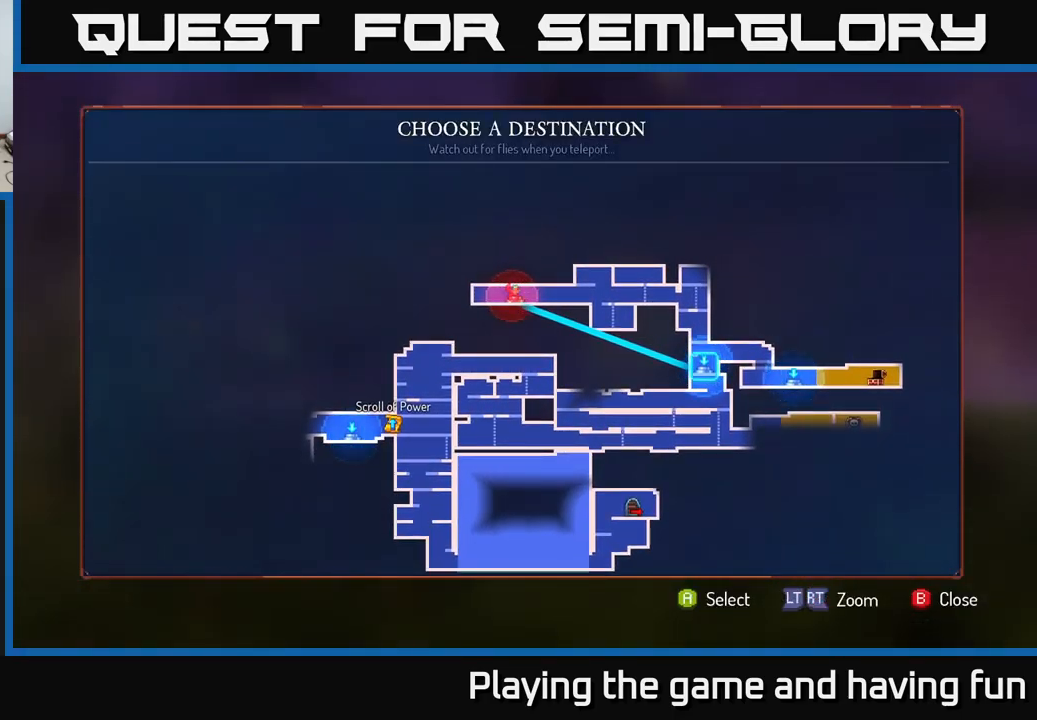
{"buttons": [], "left_stick": "center", "right_stick": "center", "events": []}
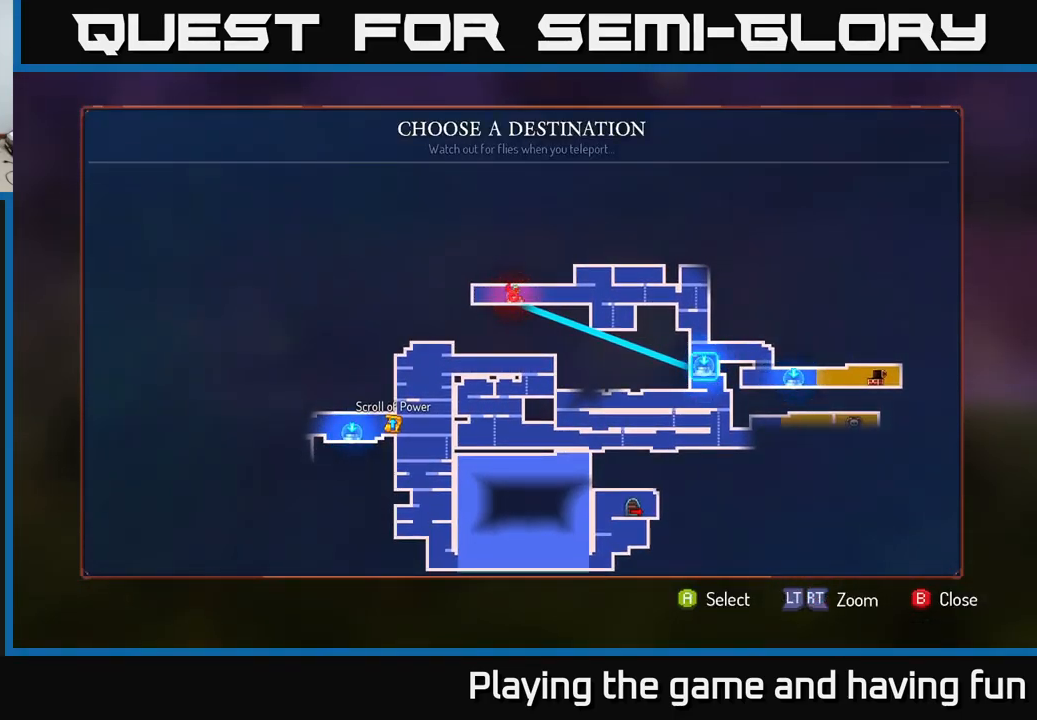
{"buttons": [], "left_stick": "center", "right_stick": "center", "events": []}
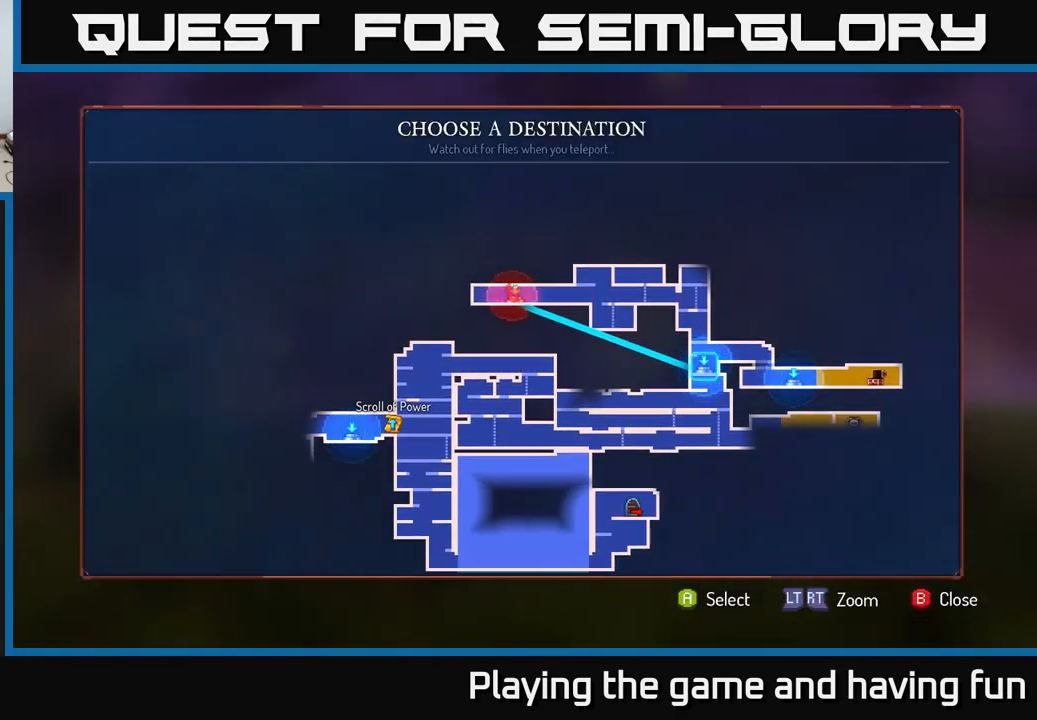
{"buttons": [], "left_stick": "center", "right_stick": "center", "events": []}
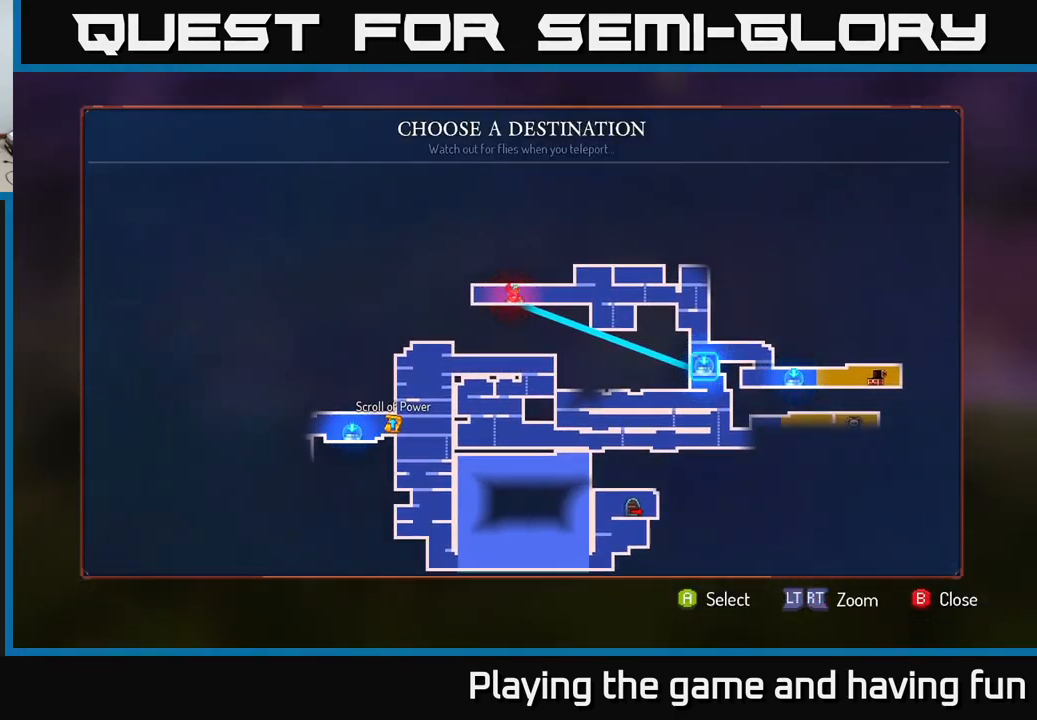
{"buttons": [], "left_stick": "center", "right_stick": "center", "events": [[100, "A", "down"], [166, "A", "up"]]}